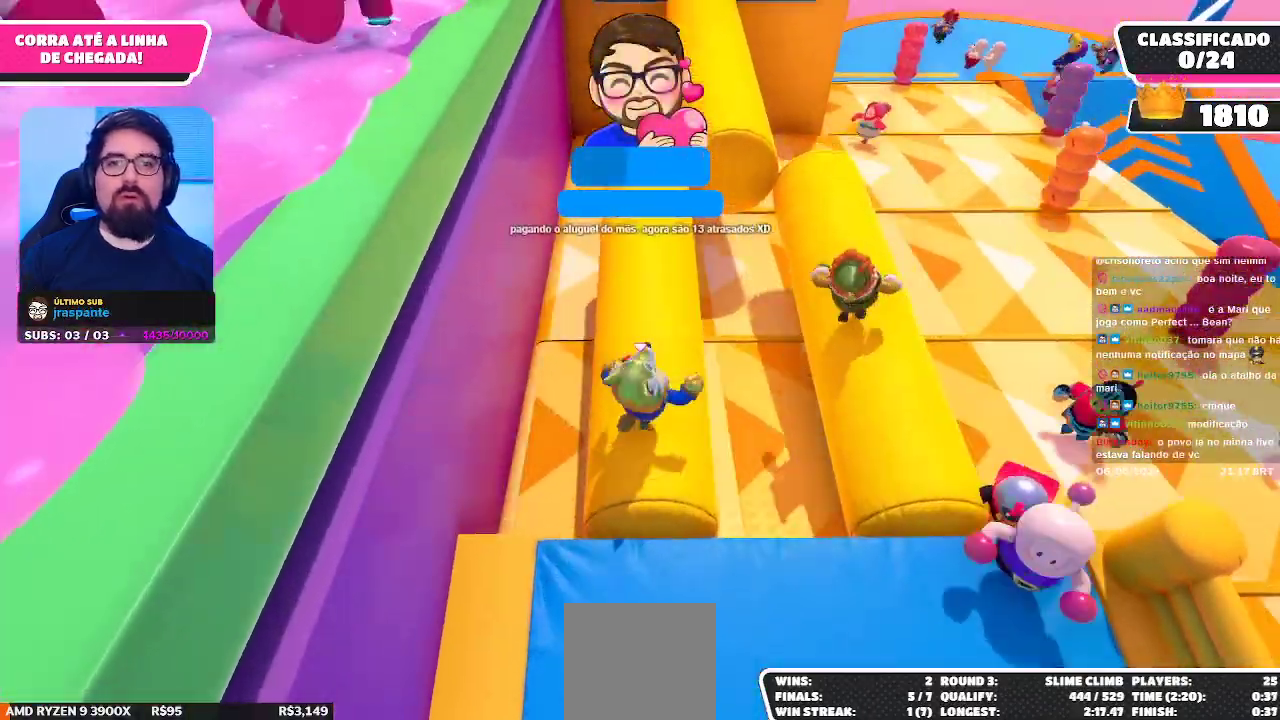
Gameplay with a controller (Xbox layout); each line is a JSON object with the inputs held at the frame after it. "events" lists button and stick changes between this image and that frame as [ms after this image, input, new state], when the widget could be followed in between. Not read: L3 R3 Z.
{"buttons": [], "left_stick": "up", "right_stick": "center", "events": []}
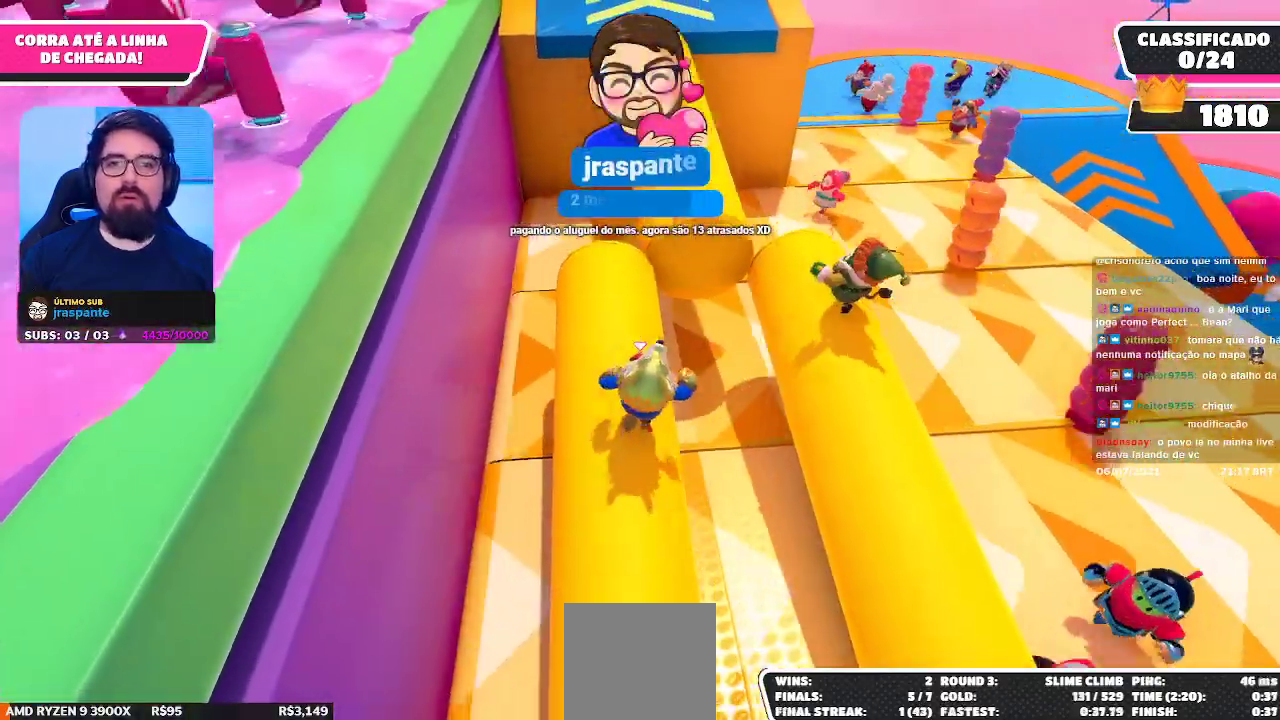
{"buttons": [], "left_stick": "up-left", "right_stick": "center", "events": [[183, "left_stick", "up-left"]]}
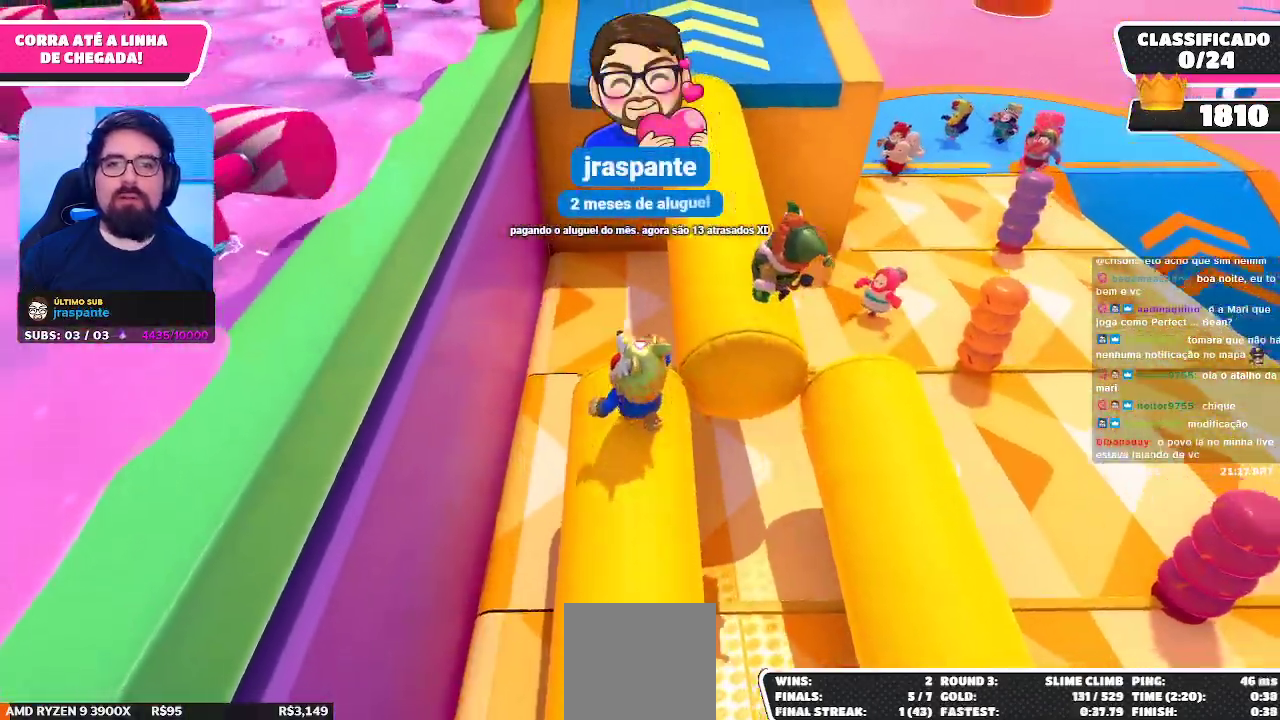
{"buttons": ["A"], "left_stick": "left", "right_stick": "center", "events": [[17, "left_stick", "left"], [183, "A", "down"], [450, "A", "up"], [483, "A", "down"]]}
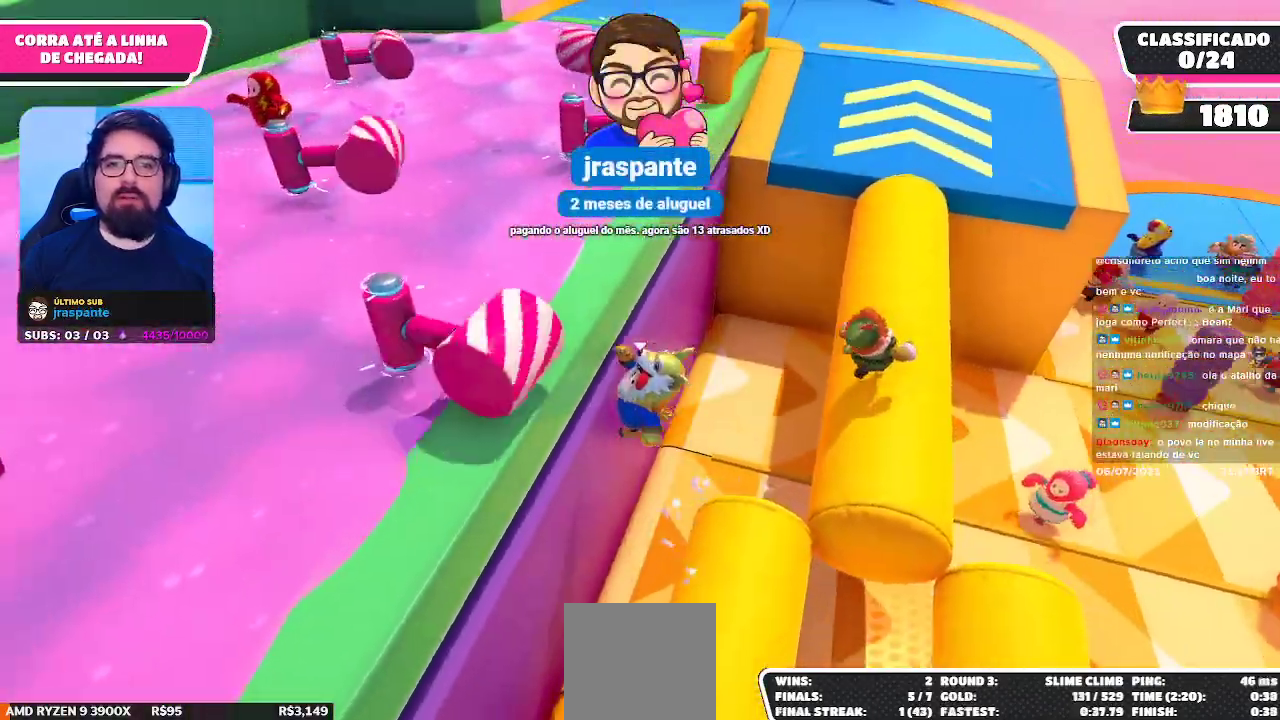
{"buttons": ["A"], "left_stick": "left", "right_stick": "center", "events": [[67, "A", "up"], [150, "A", "down"], [183, "A", "up"], [250, "A", "down"], [333, "A", "up"], [383, "A", "down"], [450, "A", "up"], [500, "A", "down"]]}
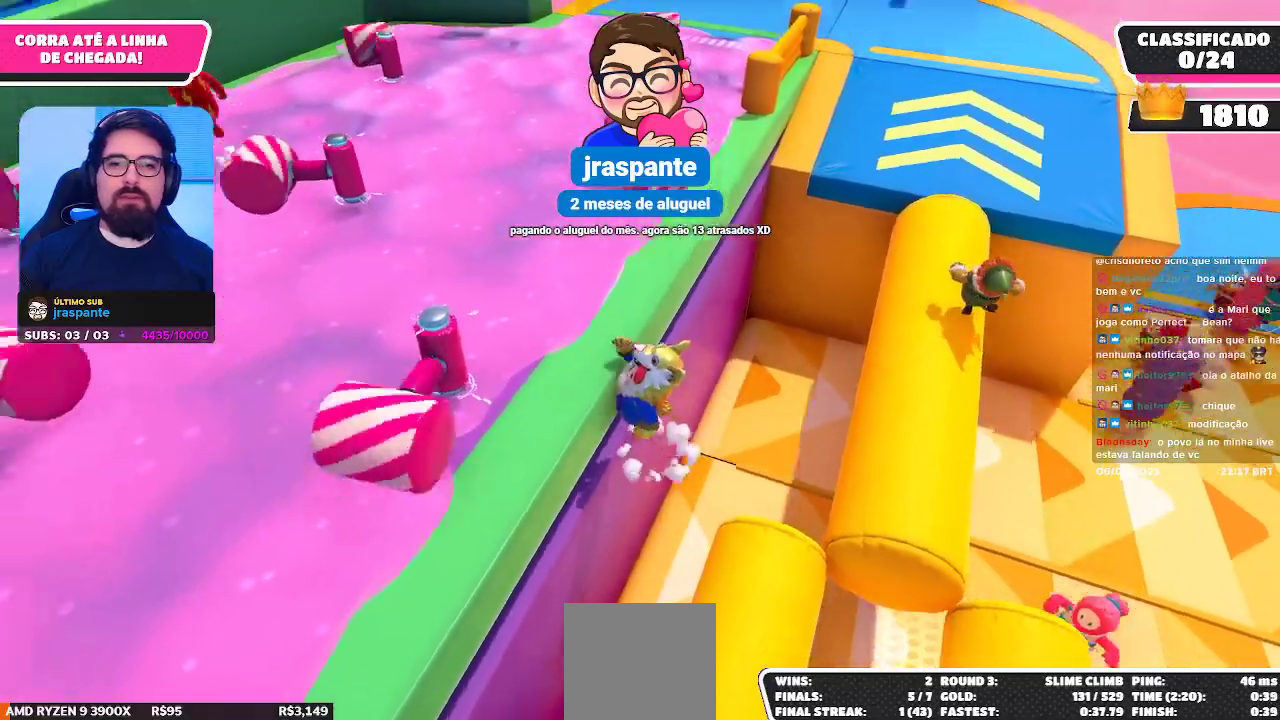
{"buttons": ["A"], "left_stick": "up-left", "right_stick": "center", "events": [[17, "left_stick", "up-left"], [117, "A", "up"], [167, "A", "down"], [267, "A", "up"], [317, "A", "down"], [417, "A", "up"], [483, "A", "down"]]}
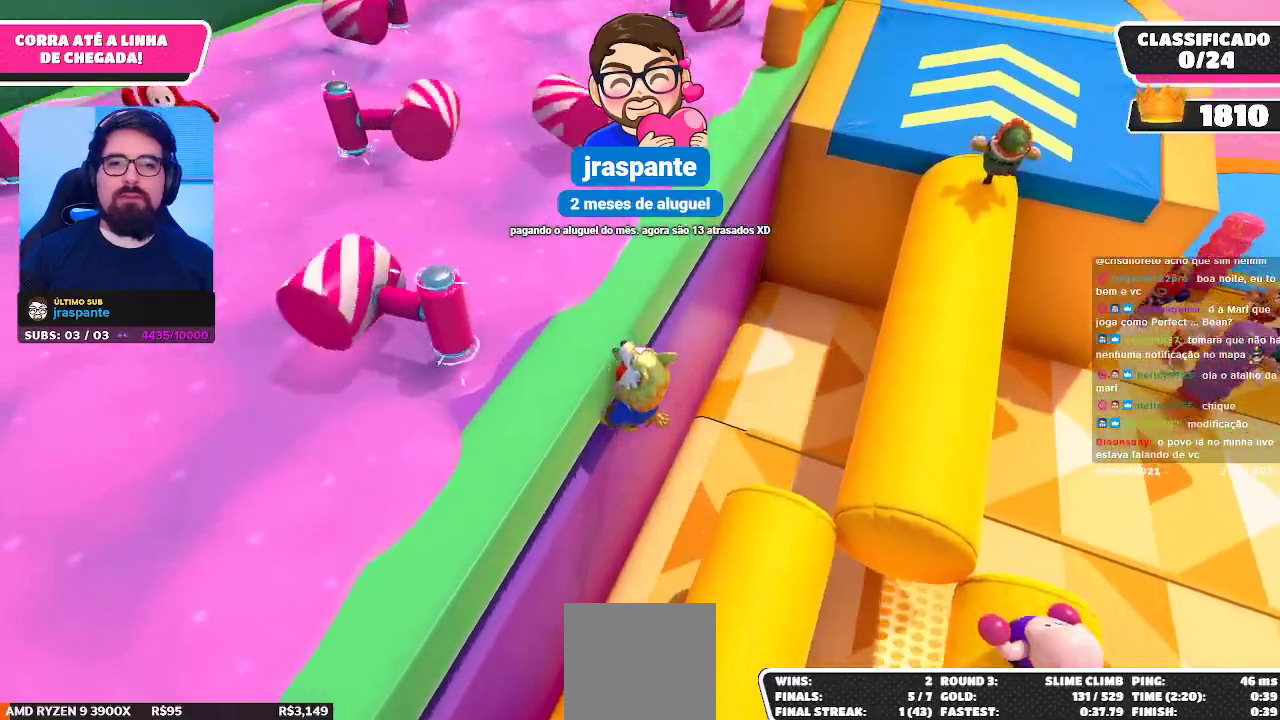
{"buttons": [], "left_stick": "down-right", "right_stick": "center", "events": [[50, "A", "up"], [117, "A", "down"], [217, "A", "up"], [283, "A", "down"], [400, "A", "up"], [433, "left_stick", "down-right"]]}
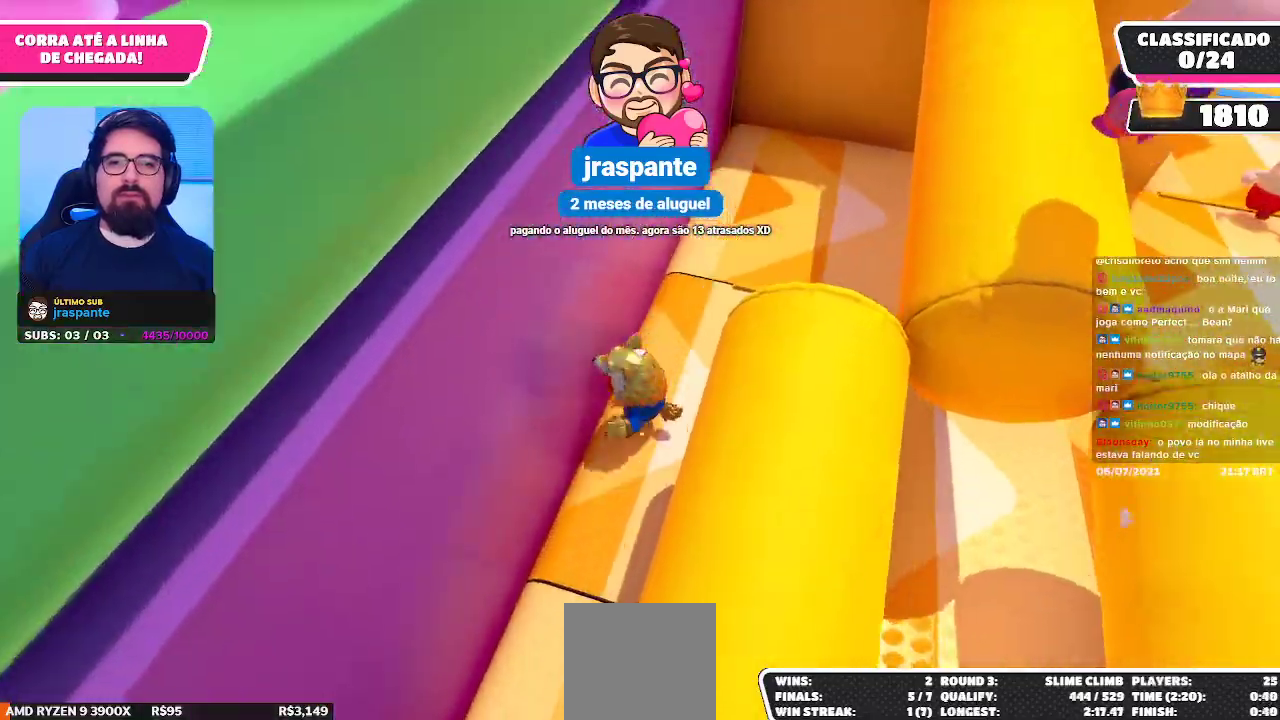
{"buttons": [], "left_stick": "up-right", "right_stick": "right", "events": [[67, "right_stick", "right"], [217, "left_stick", "right"], [417, "left_stick", "up-right"]]}
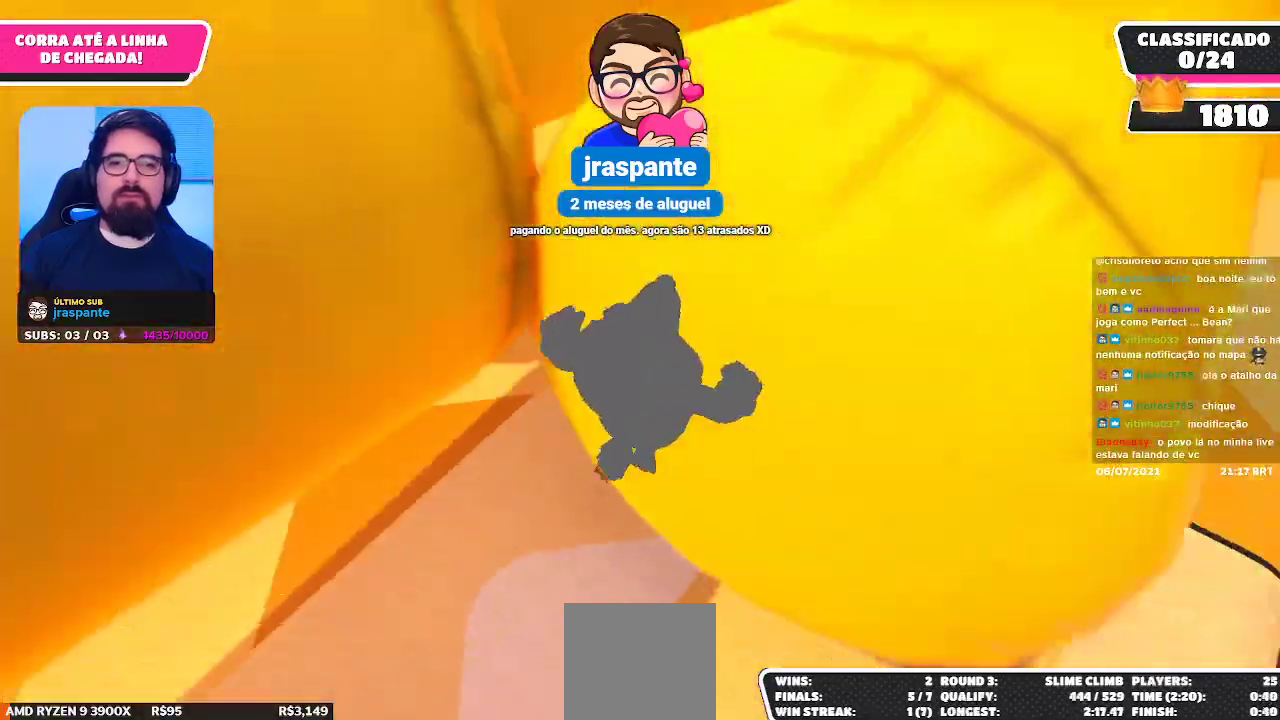
{"buttons": [], "left_stick": "up-right", "right_stick": "center", "events": [[117, "right_stick", "center"], [367, "right_stick", "right"], [483, "right_stick", "center"]]}
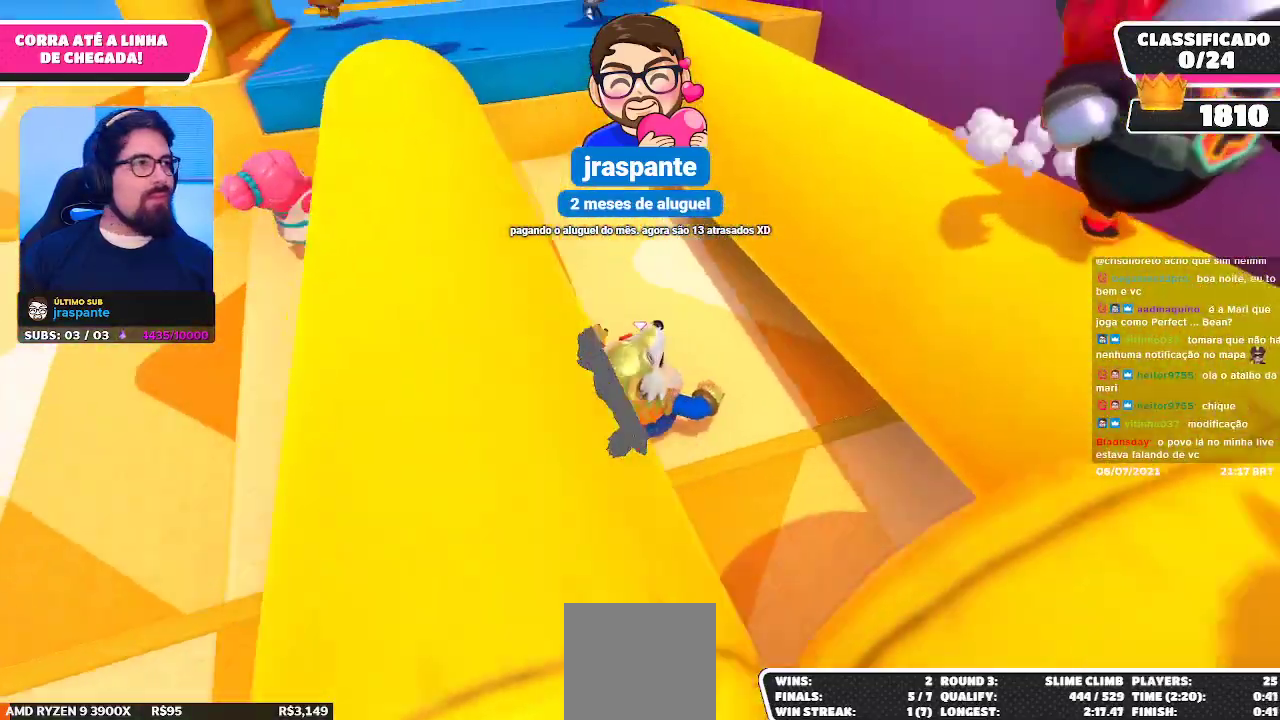
{"buttons": [], "left_stick": "up-right", "right_stick": "center", "events": []}
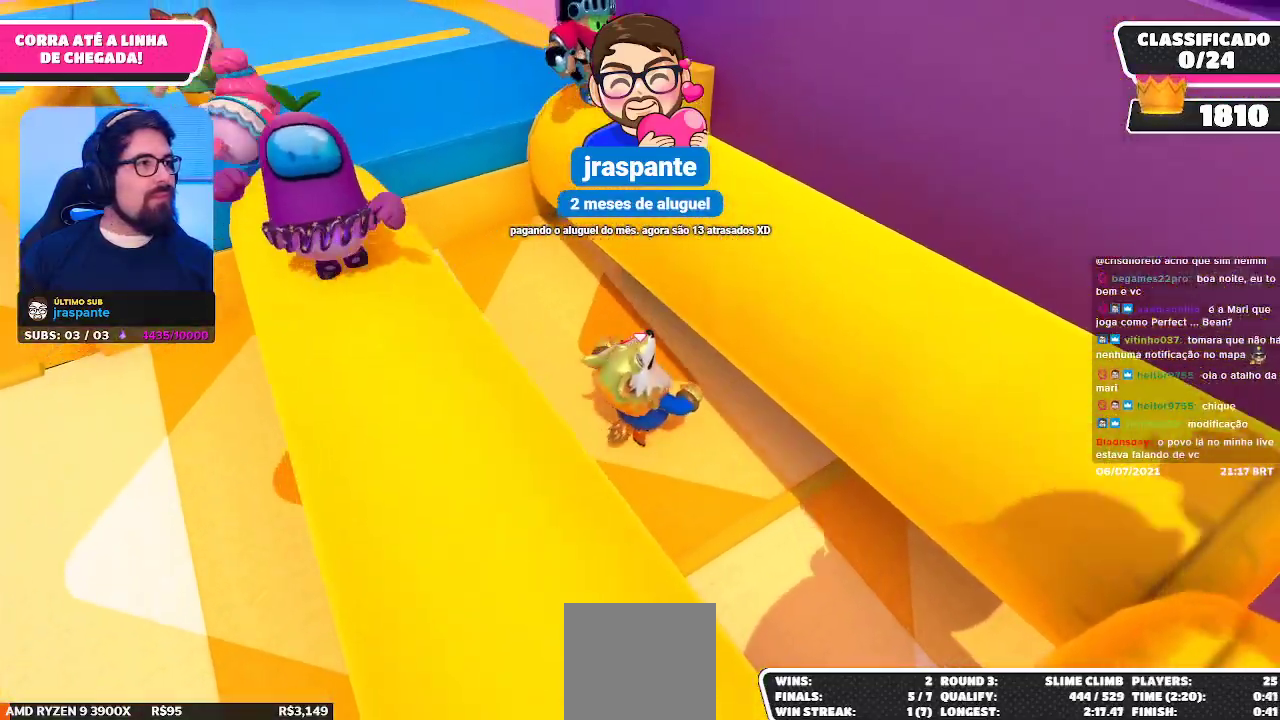
{"buttons": [], "left_stick": "up", "right_stick": "center", "events": [[50, "left_stick", "up"], [233, "left_stick", "up-left"], [483, "left_stick", "up"]]}
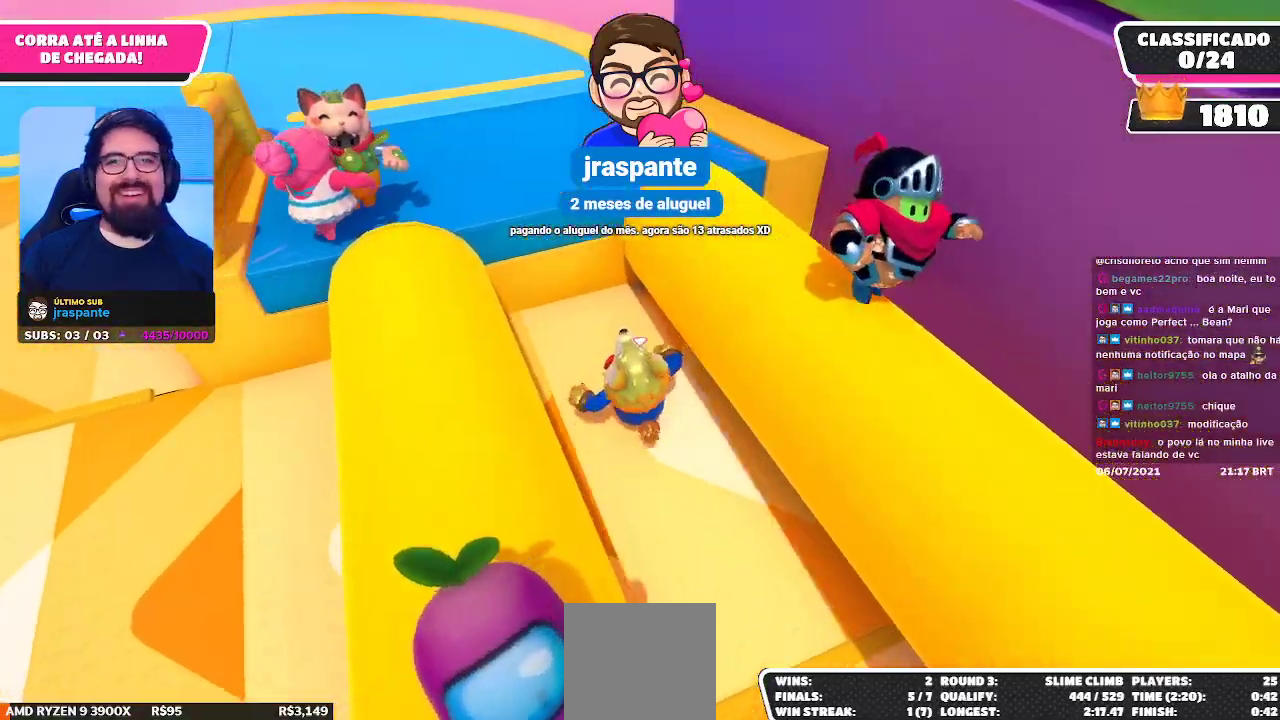
{"buttons": ["A", "X"], "left_stick": "up-right", "right_stick": "center", "events": [[133, "A", "down"], [150, "left_stick", "up-right"], [367, "X", "down"]]}
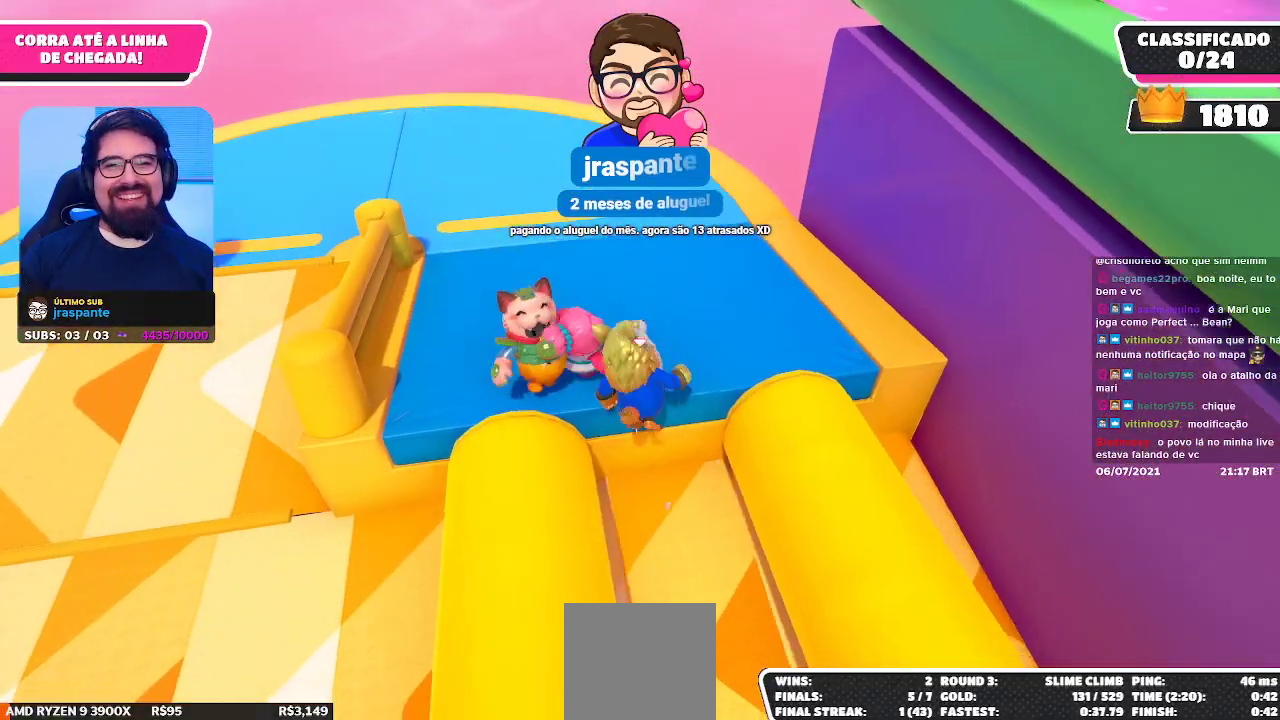
{"buttons": [], "left_stick": "up", "right_stick": "right", "events": [[117, "X", "up"], [133, "A", "up"], [367, "left_stick", "up"], [400, "right_stick", "right"]]}
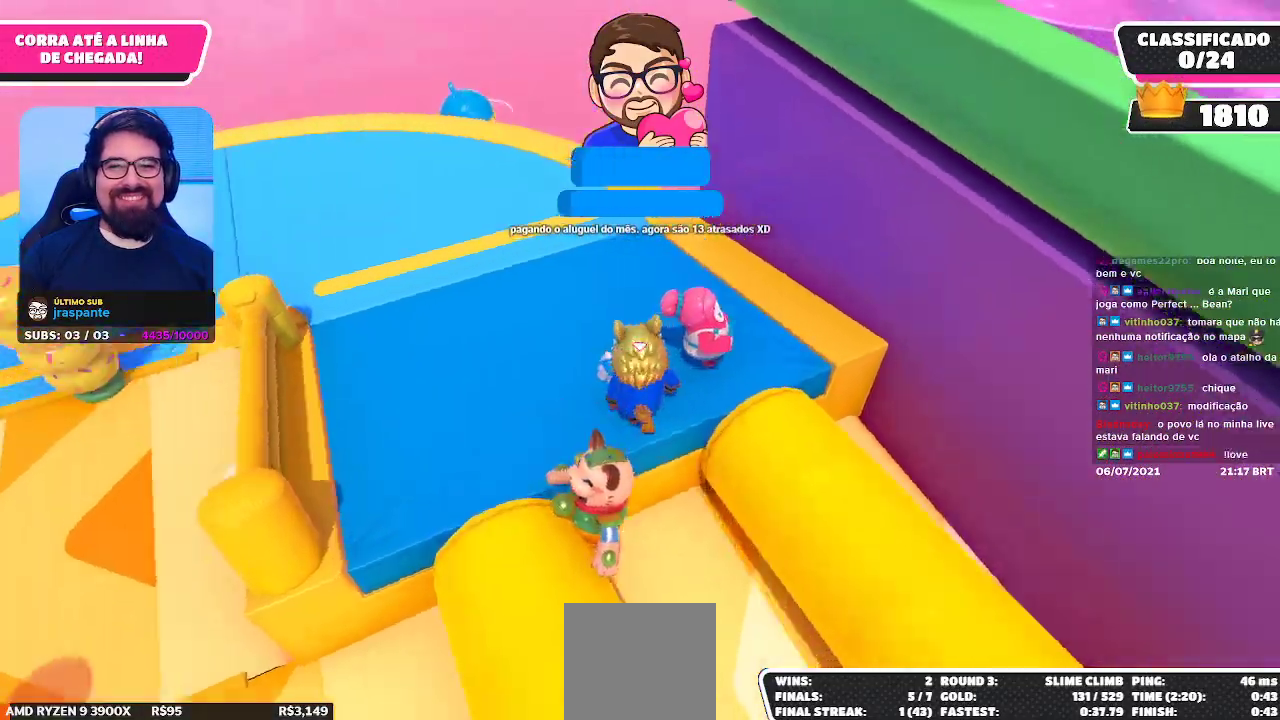
{"buttons": [], "left_stick": "up-left", "right_stick": "center", "events": [[50, "left_stick", "up-left"], [283, "left_stick", "center"], [300, "right_stick", "up-right"], [400, "right_stick", "center"], [417, "left_stick", "up-left"]]}
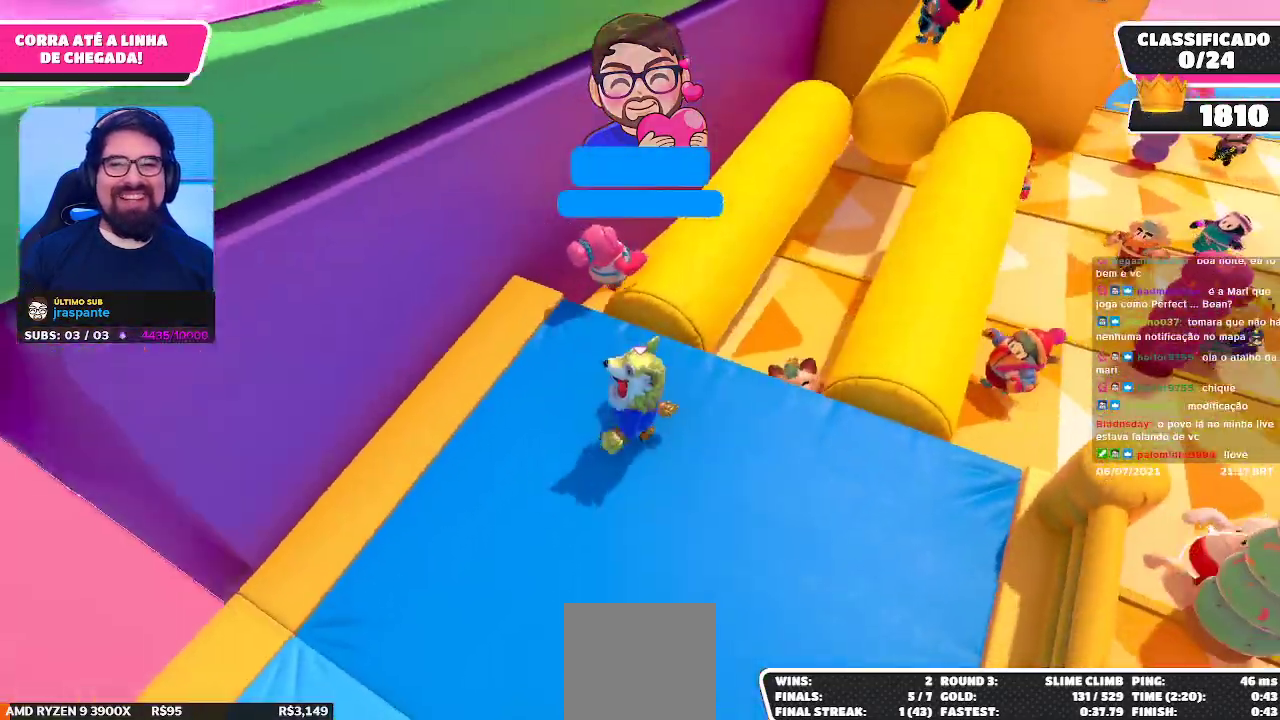
{"buttons": [], "left_stick": "up-right", "right_stick": "center", "events": [[133, "left_stick", "up-right"], [300, "A", "down"], [433, "A", "up"]]}
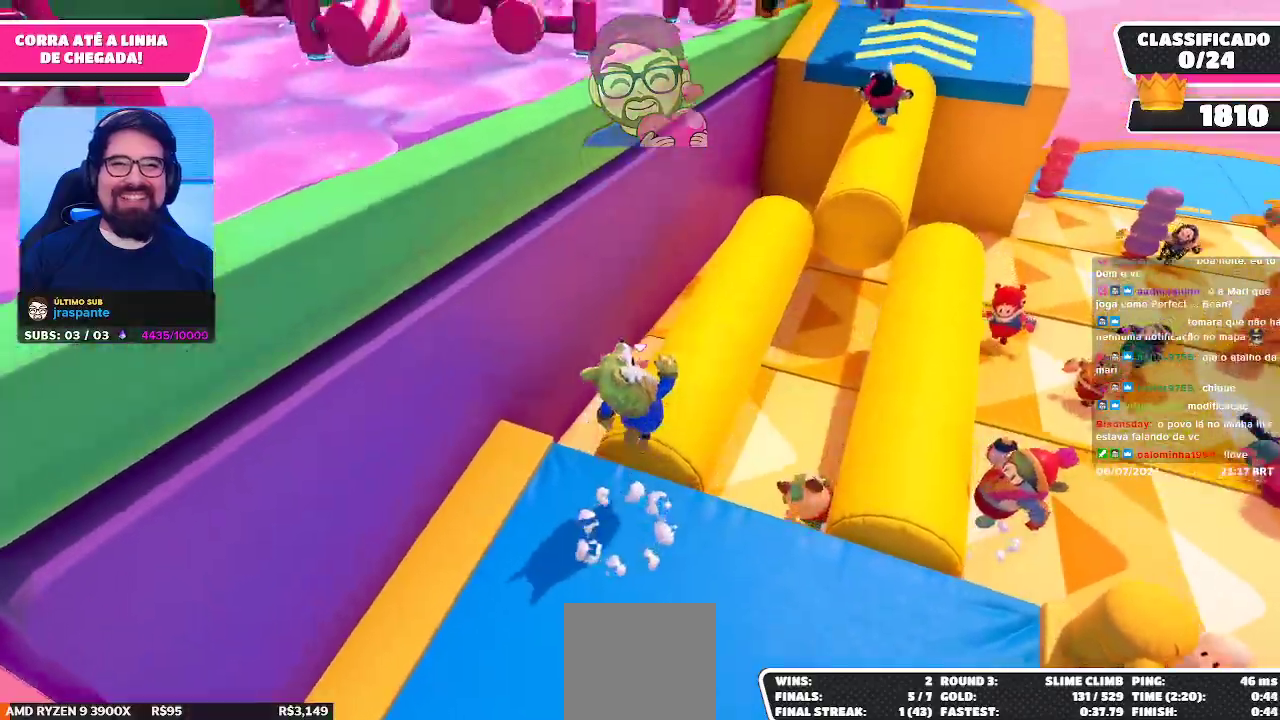
{"buttons": [], "left_stick": "up", "right_stick": "center", "events": [[100, "right_stick", "right"], [167, "right_stick", "center"], [200, "left_stick", "up"]]}
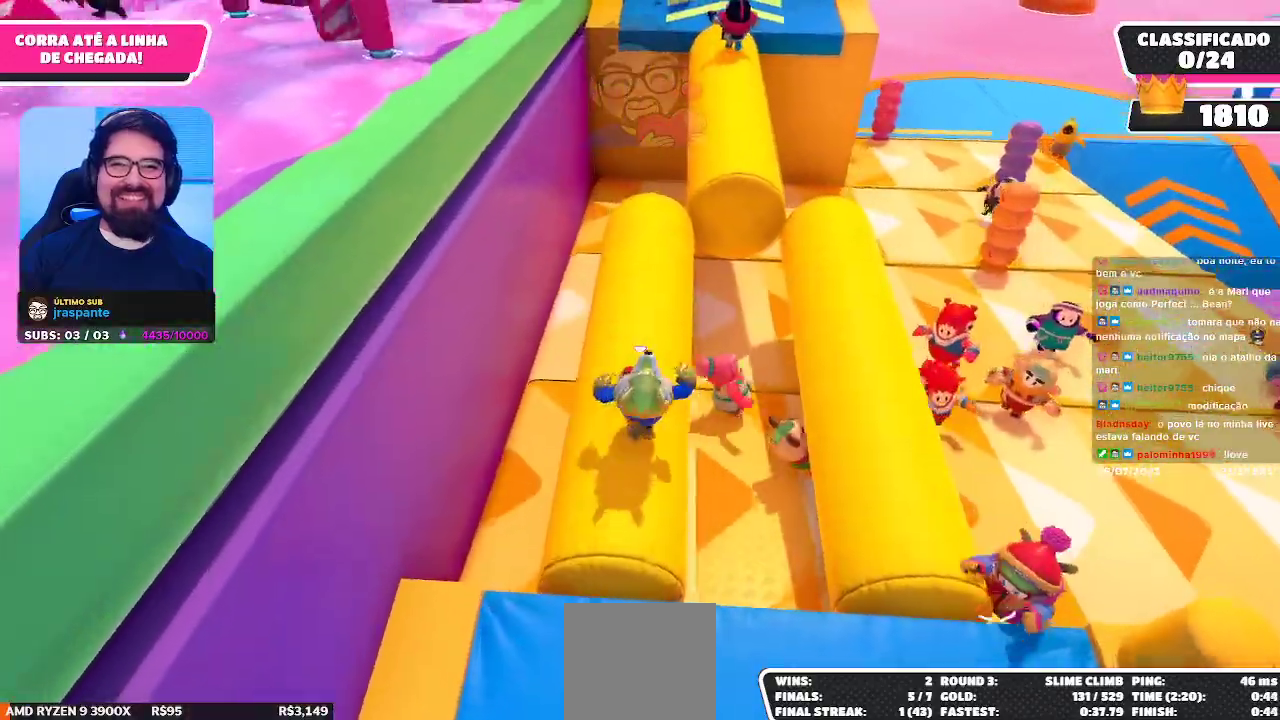
{"buttons": [], "left_stick": "up-right", "right_stick": "center", "events": [[383, "left_stick", "up-right"]]}
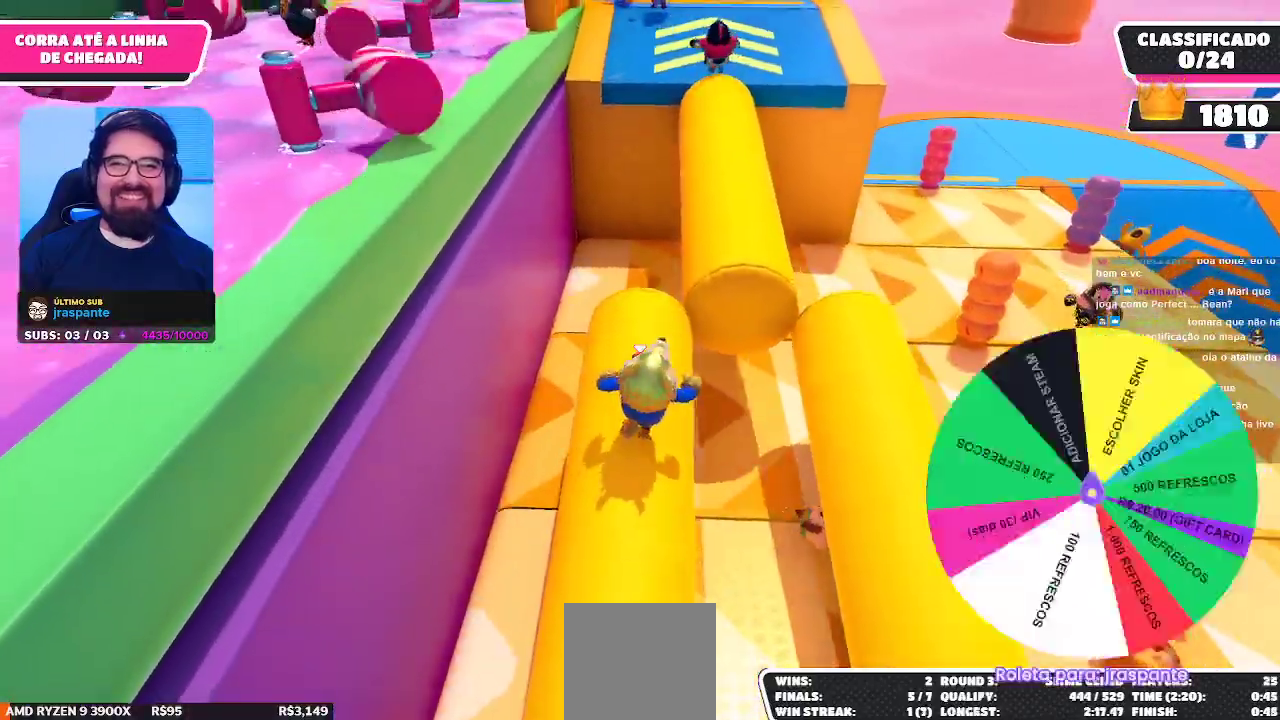
{"buttons": [], "left_stick": "left", "right_stick": "center", "events": [[67, "left_stick", "up"], [167, "left_stick", "up-left"], [450, "left_stick", "left"]]}
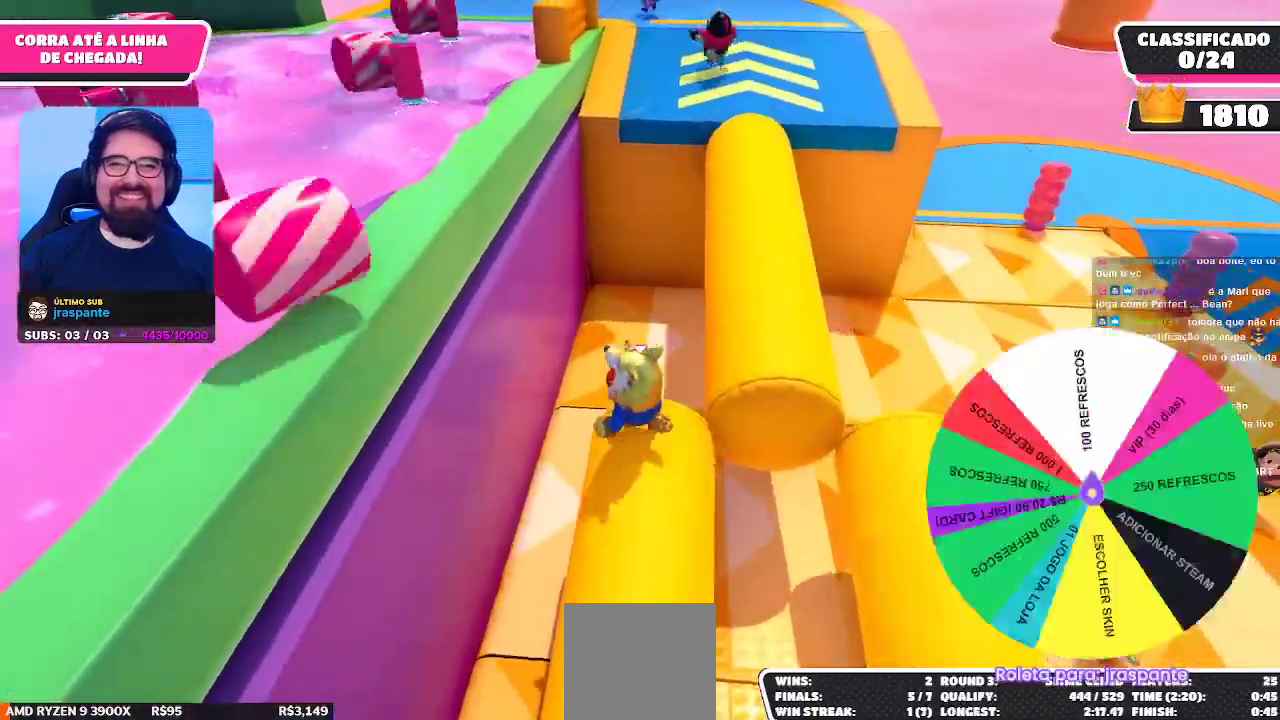
{"buttons": [], "left_stick": "left", "right_stick": "center", "events": [[33, "A", "down"], [350, "A", "up"], [417, "A", "down"], [483, "A", "up"]]}
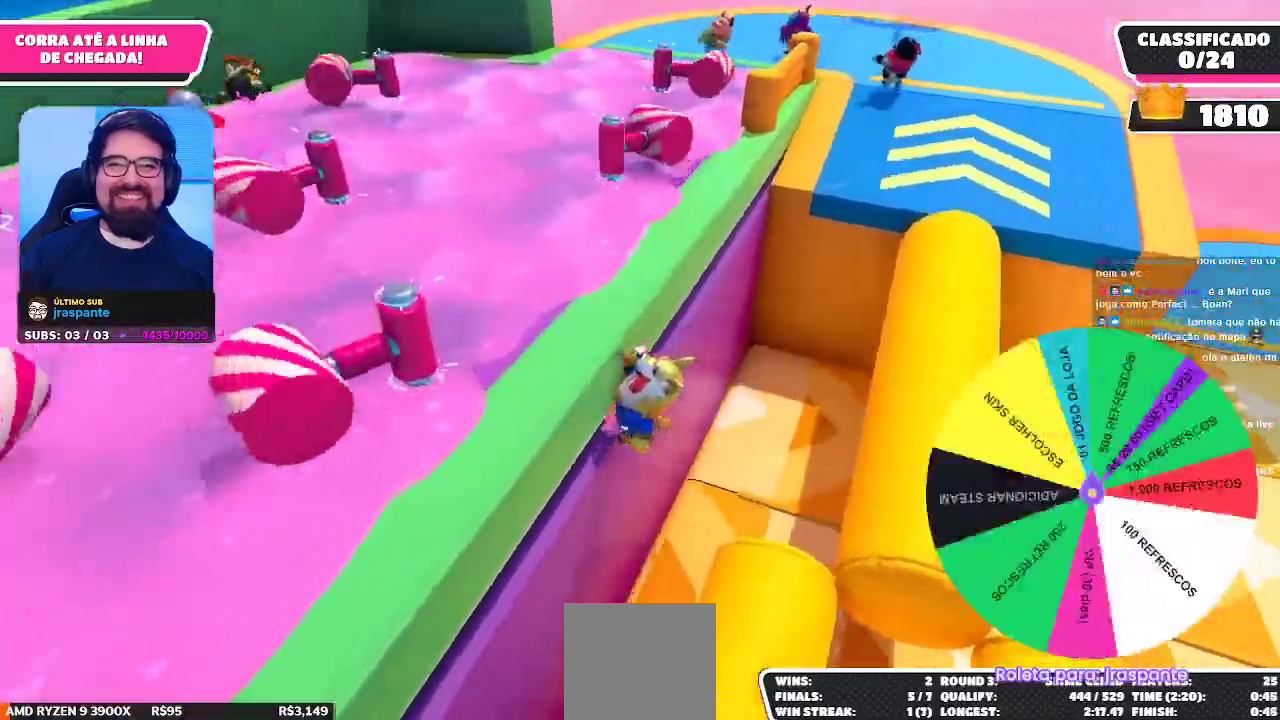
{"buttons": ["A"], "left_stick": "up-left", "right_stick": "center", "events": [[67, "A", "down"], [100, "left_stick", "up-left"], [133, "A", "up"], [183, "A", "down"], [250, "A", "up"], [317, "A", "down"], [417, "A", "up"], [467, "A", "down"]]}
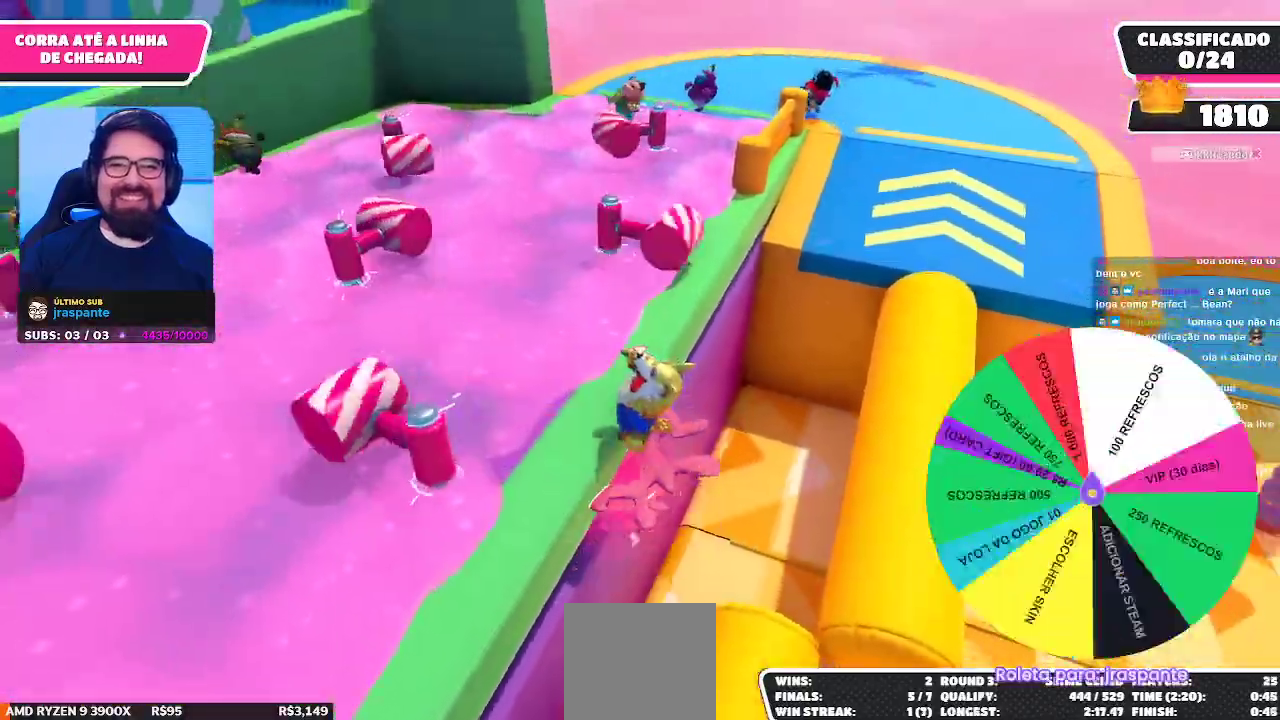
{"buttons": [], "left_stick": "up-left", "right_stick": "up-left", "events": [[100, "X", "down"], [150, "A", "up"], [217, "X", "up"], [417, "right_stick", "up-left"]]}
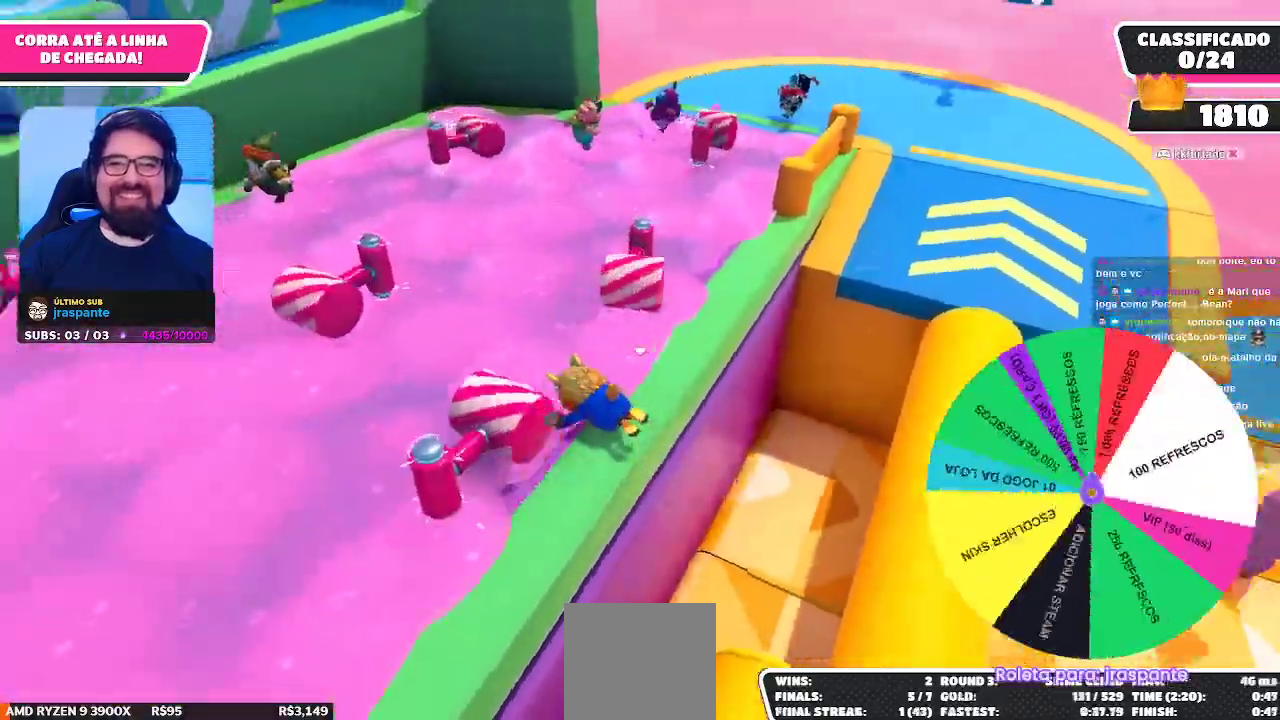
{"buttons": [], "left_stick": "up-left", "right_stick": "center", "events": [[167, "right_stick", "center"], [317, "right_stick", "down"], [483, "right_stick", "center"]]}
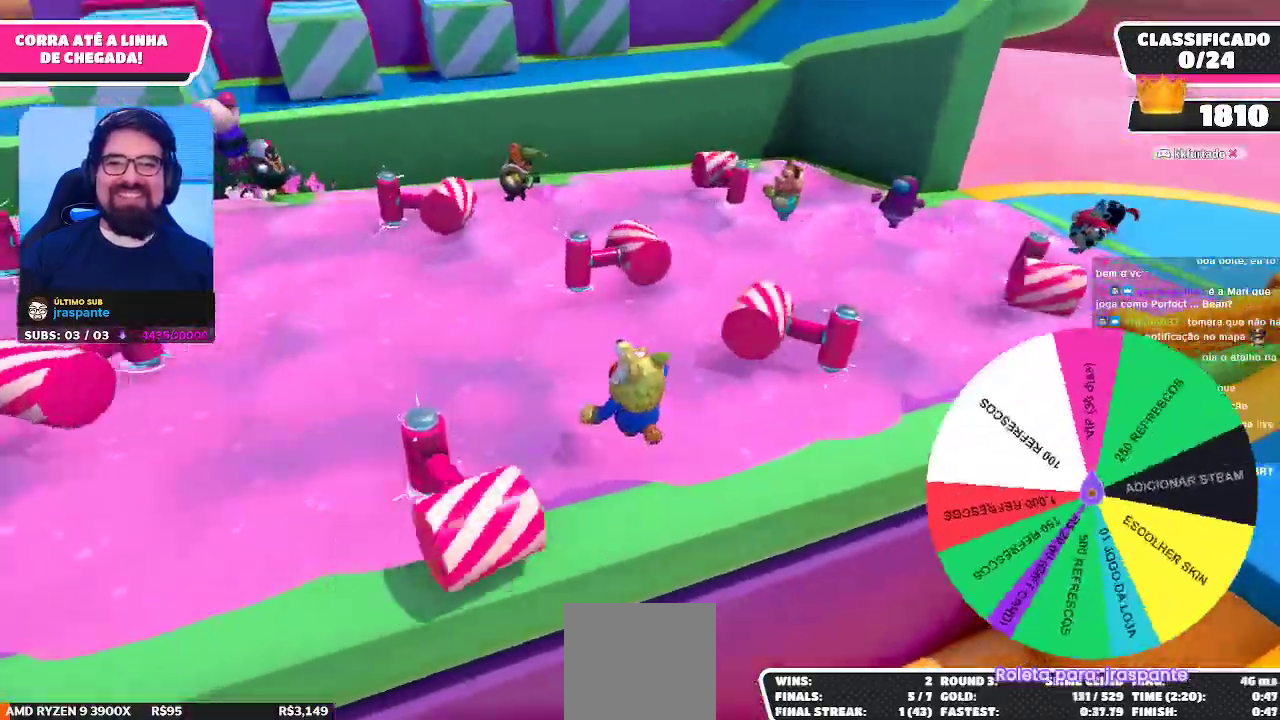
{"buttons": [], "left_stick": "left", "right_stick": "center"}
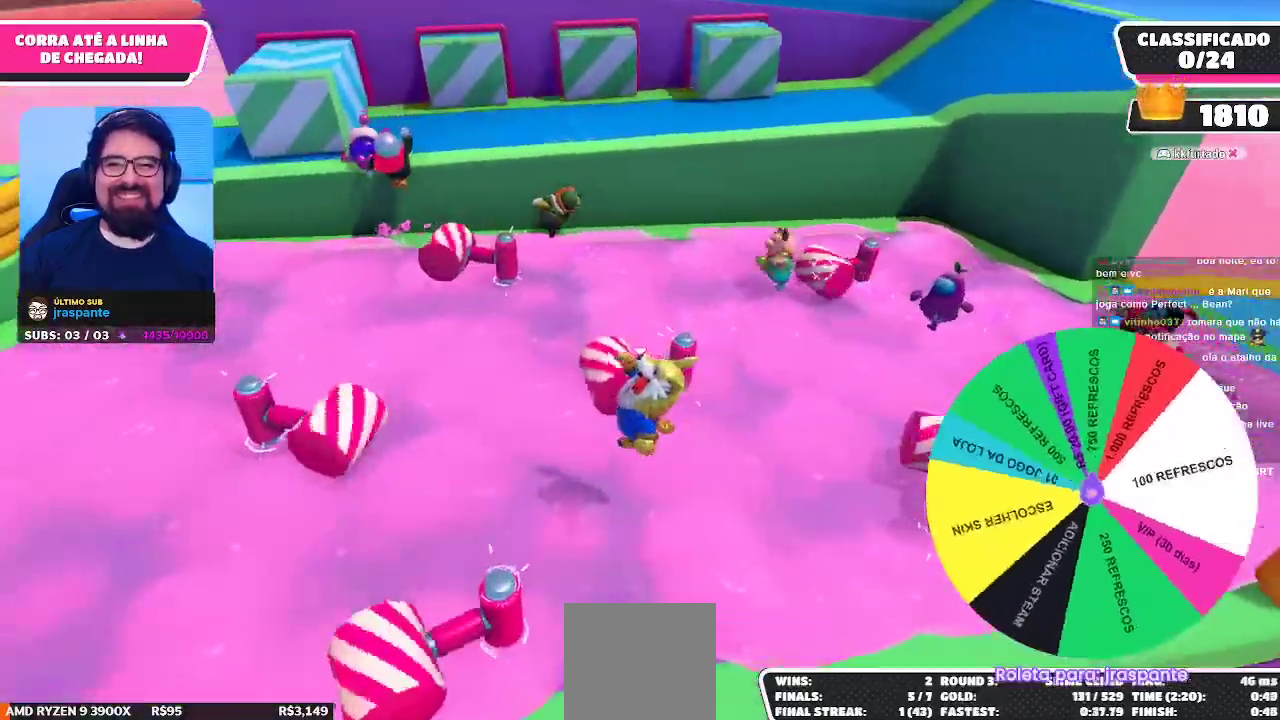
{"buttons": [], "left_stick": "up-left", "right_stick": "center", "events": [[233, "left_stick", "up-left"], [333, "A", "down"], [467, "A", "up"]]}
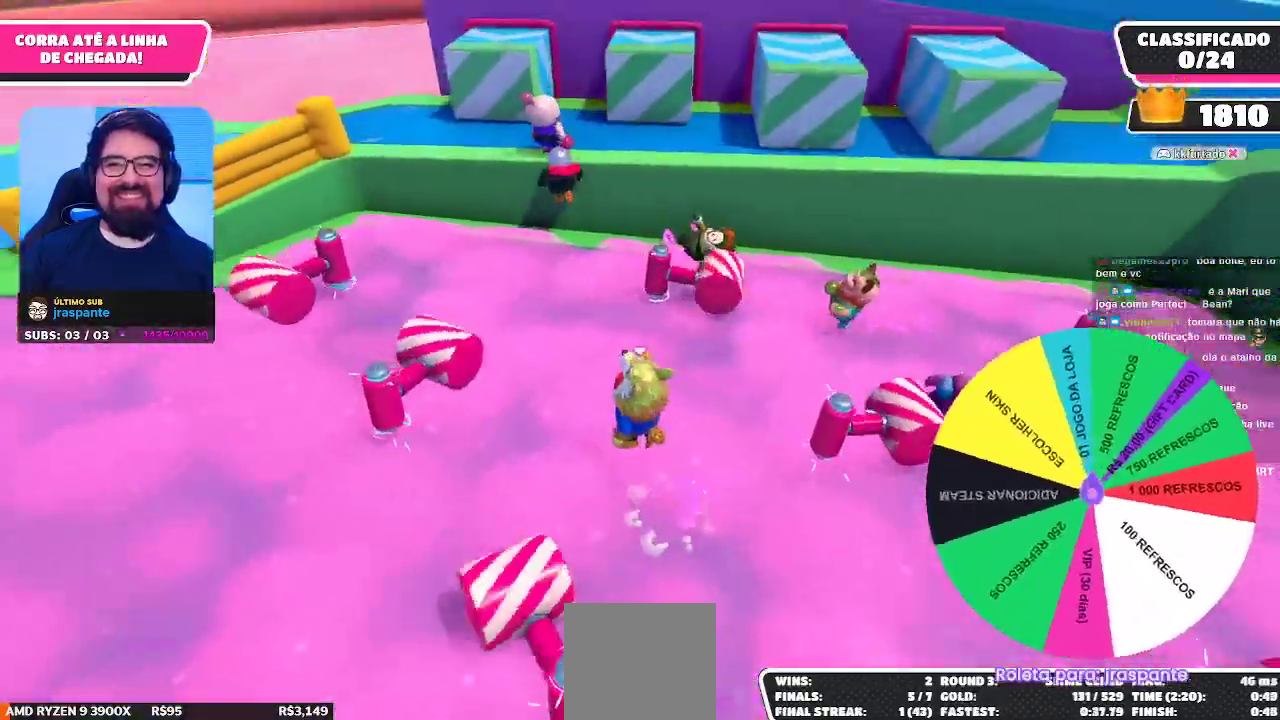
{"buttons": [], "left_stick": "up-left", "right_stick": "center", "events": [[83, "left_stick", "up-right"], [200, "right_stick", "down"], [350, "right_stick", "center"], [367, "left_stick", "up-left"]]}
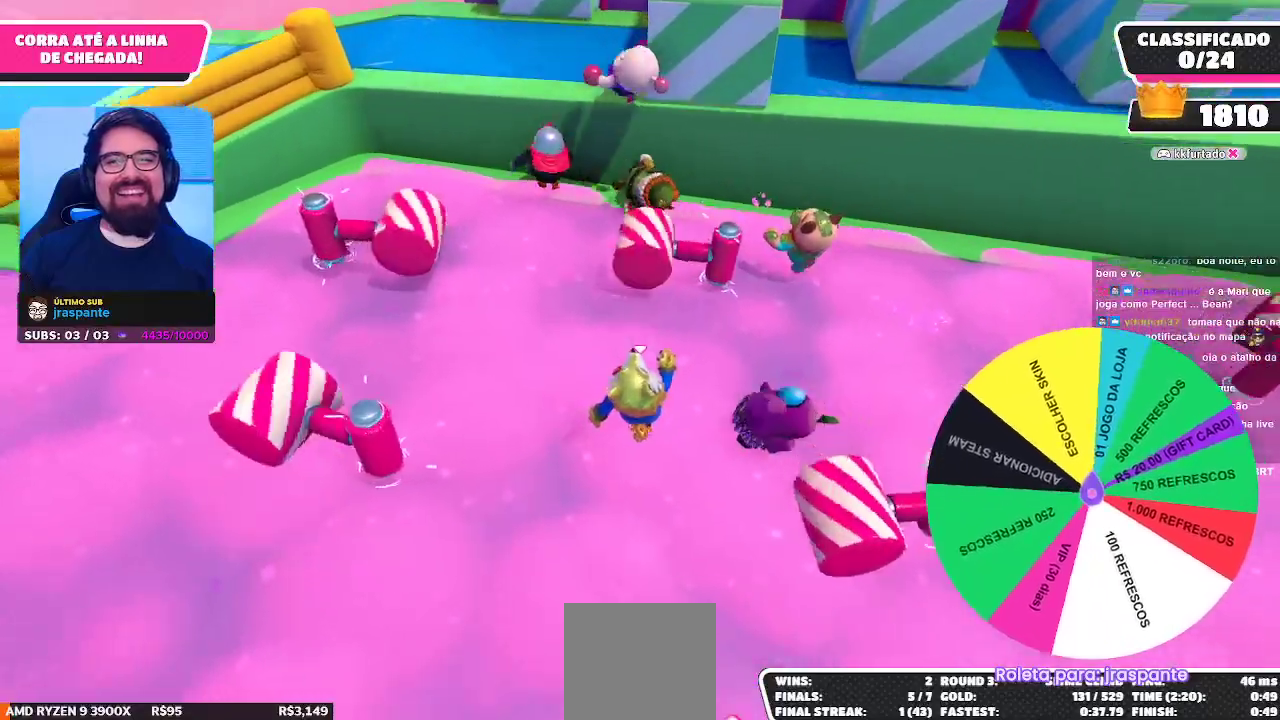
{"buttons": [], "left_stick": "center", "right_stick": "up-right", "events": [[67, "A", "down"], [183, "A", "up"], [367, "left_stick", "center"], [467, "right_stick", "up-right"]]}
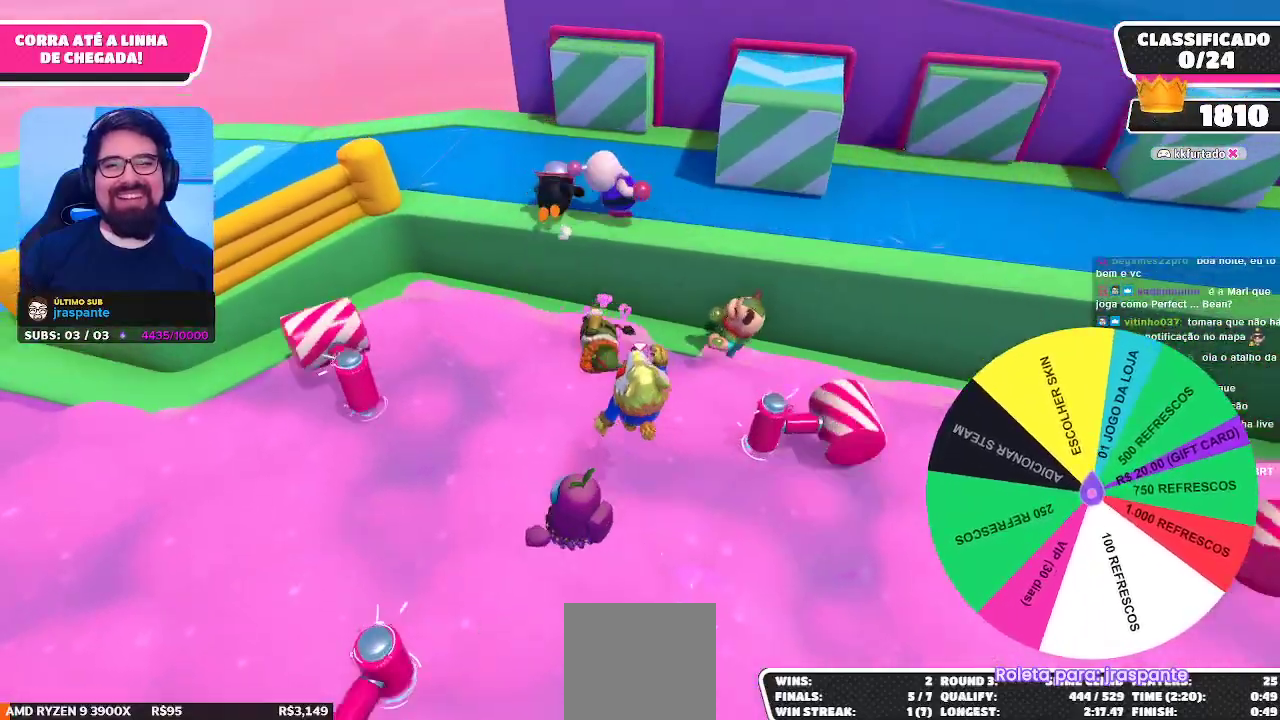
{"buttons": ["A"], "left_stick": "up-right", "right_stick": "center", "events": [[33, "left_stick", "up-left"], [100, "right_stick", "center"], [217, "left_stick", "up-right"], [483, "A", "down"]]}
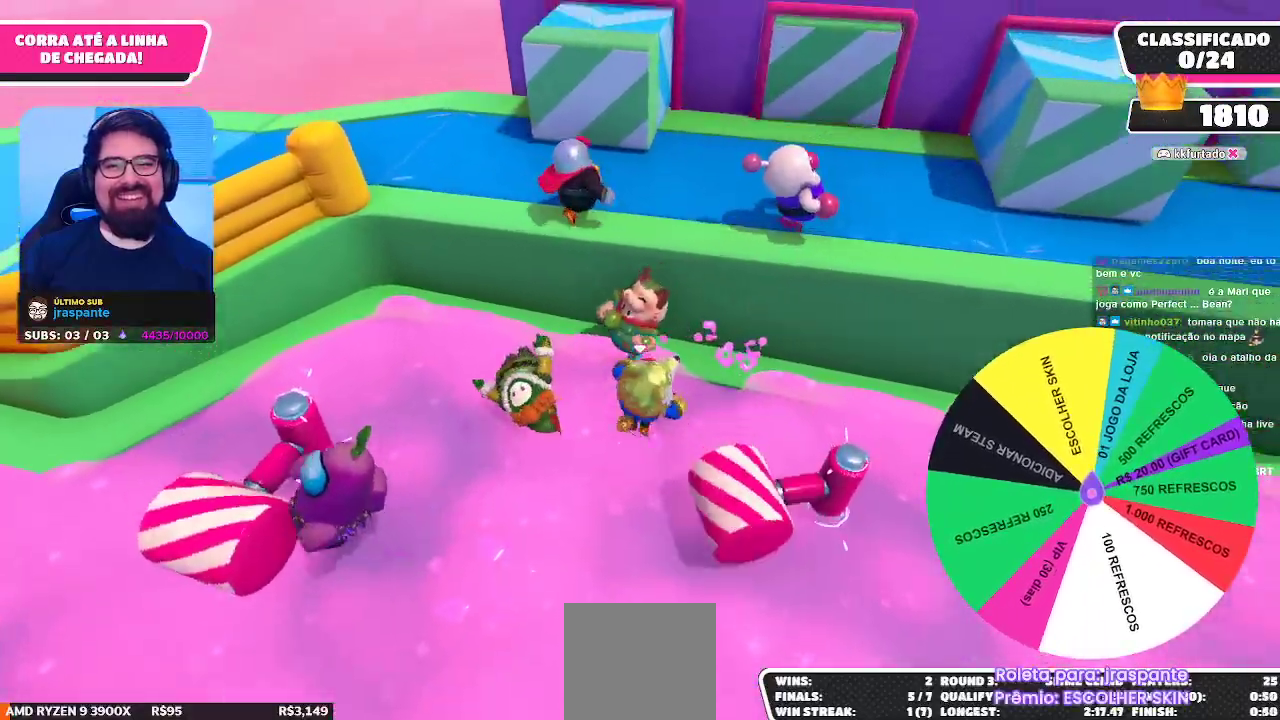
{"buttons": ["A"], "left_stick": "up", "right_stick": "center", "events": [[217, "X", "down"], [450, "left_stick", "up"], [467, "X", "up"]]}